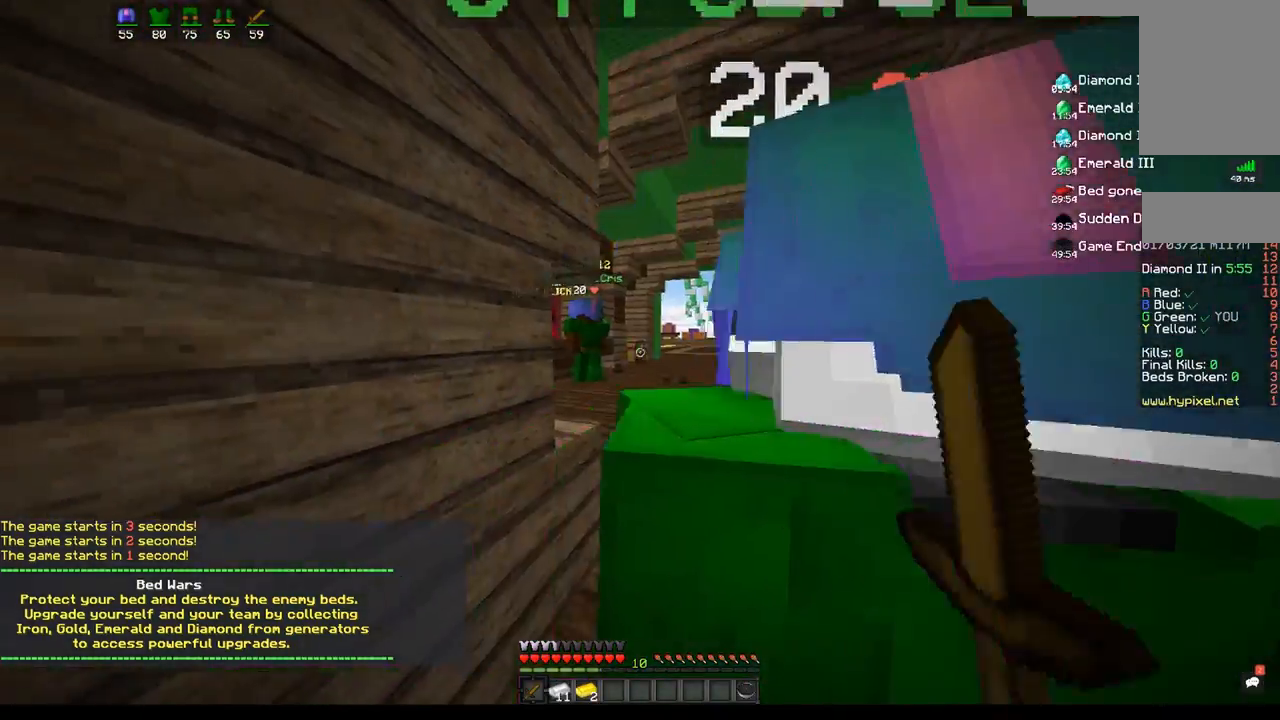
Gameplay with keyboard and mouse; each line is a JSON object with the keys and mouse buttons held at the frame after it. "events" lists presses ("down") and releases ("up") of "a", "d", "s", "space", "w", "mouse_left" and "mouse_right" between this image and that frame as [ms after this image, input, new state], when the widget could be followed in between. "mouse_left", "mouse_right" = the "left", "right" buttons of the "mouse" list. No other keys are recorded. Fast repeated clicks can show as one long hold. Mouse movement is not recorded.
{"keys": ["d"], "mouse": ["left"], "events": [[17, "d", "down"], [50, "a", "up"]]}
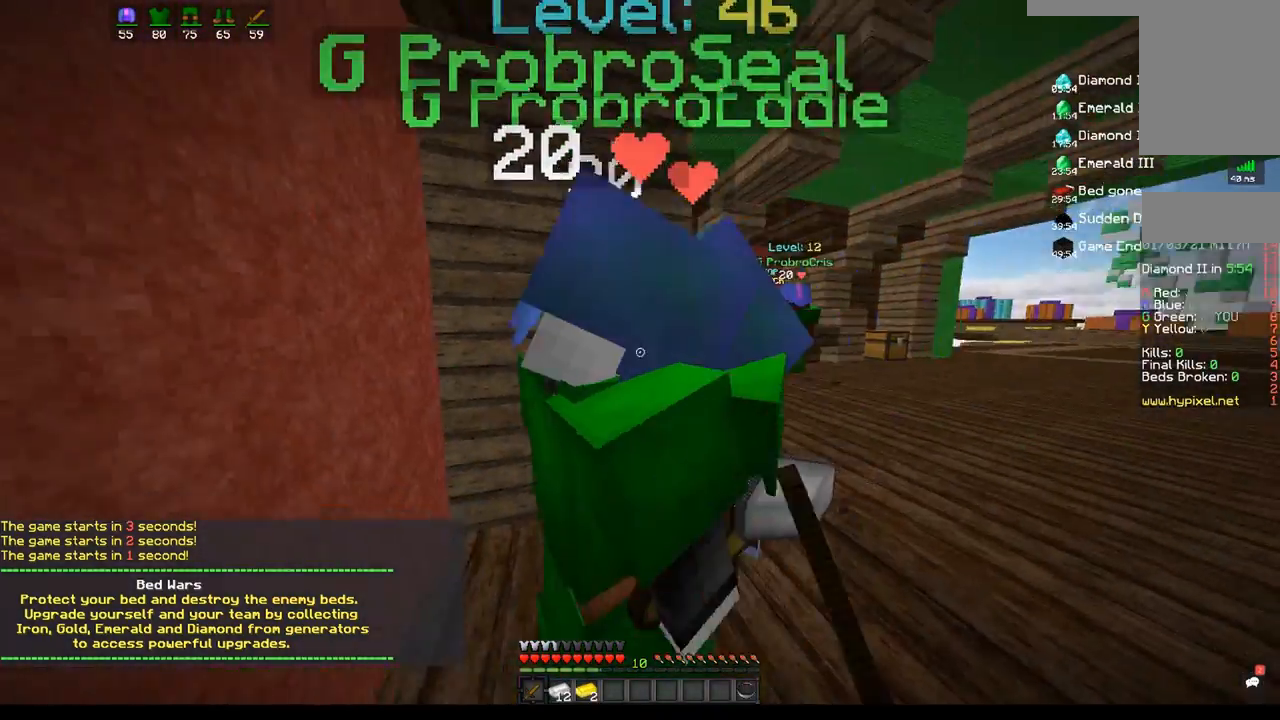
{"keys": ["a"], "mouse": ["left"], "events": [[250, "a", "down"], [300, "d", "up"]]}
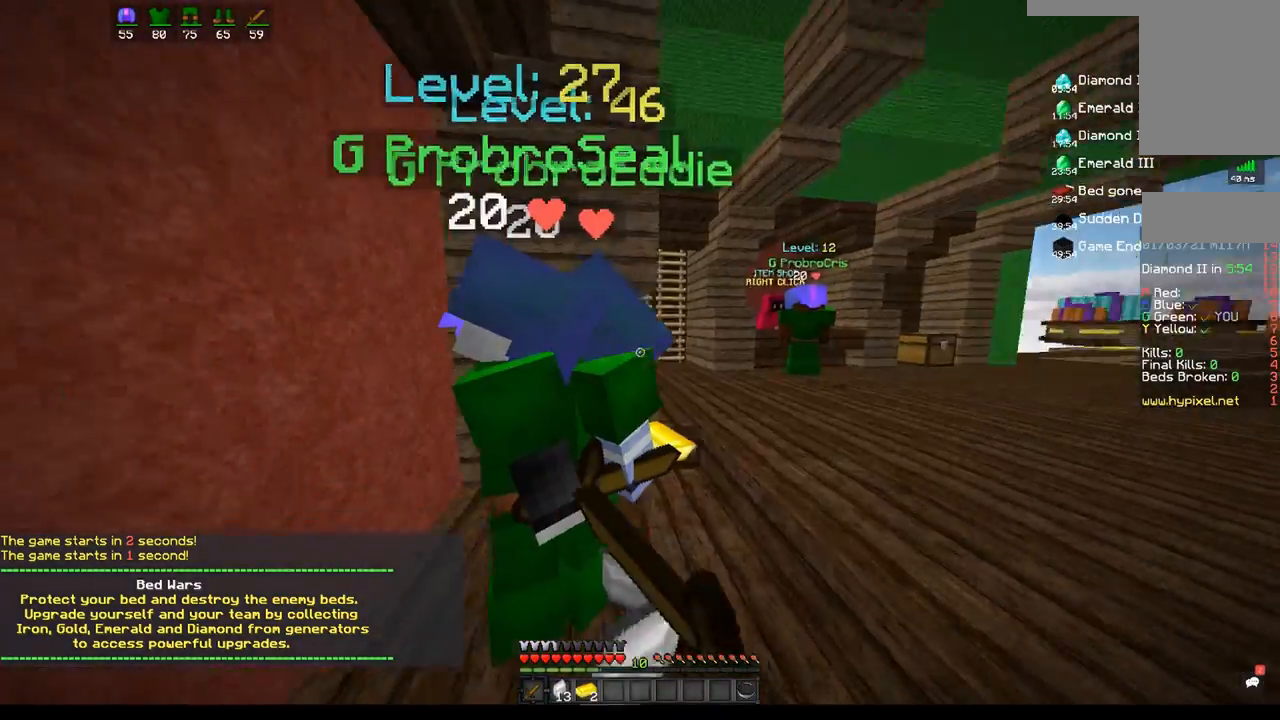
{"keys": [], "mouse": ["left"], "events": [[33, "a", "up"], [33, "w", "down"], [300, "a", "down"], [400, "w", "up"], [500, "a", "up"]]}
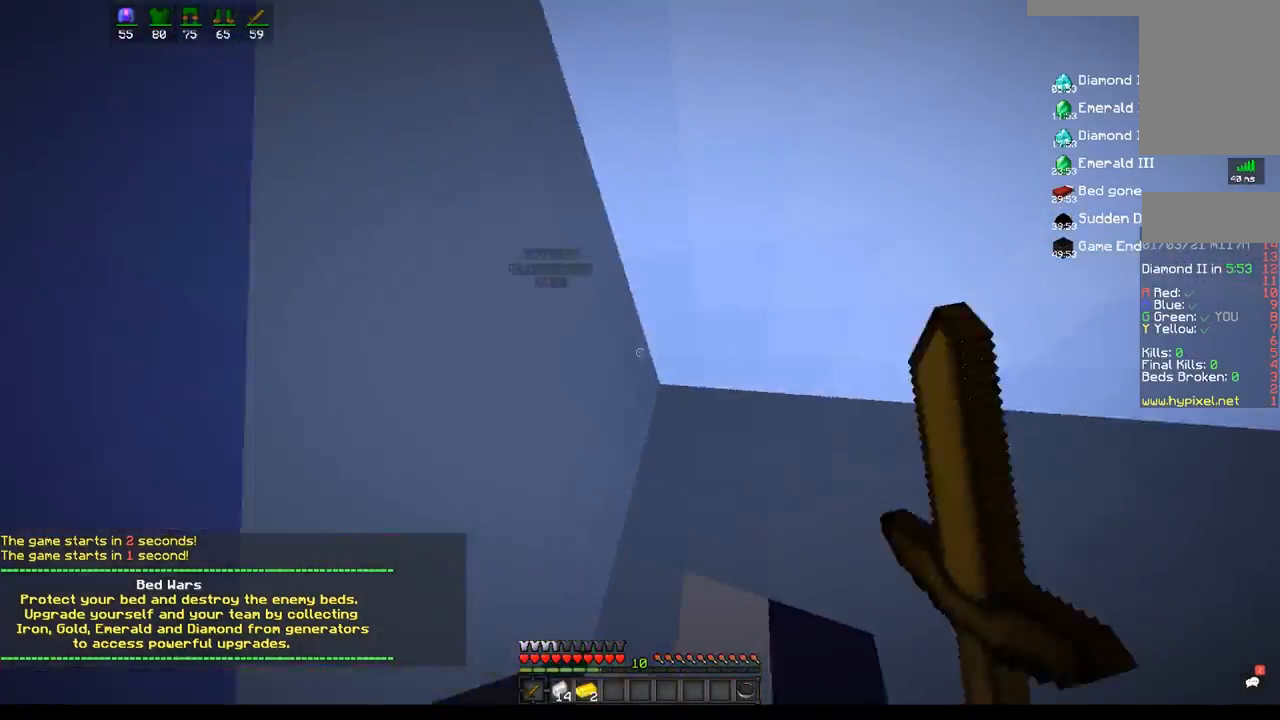
{"keys": [], "mouse": [], "events": [[167, "d", "down"], [317, "d", "up"], [400, "mouse_left", "up"]]}
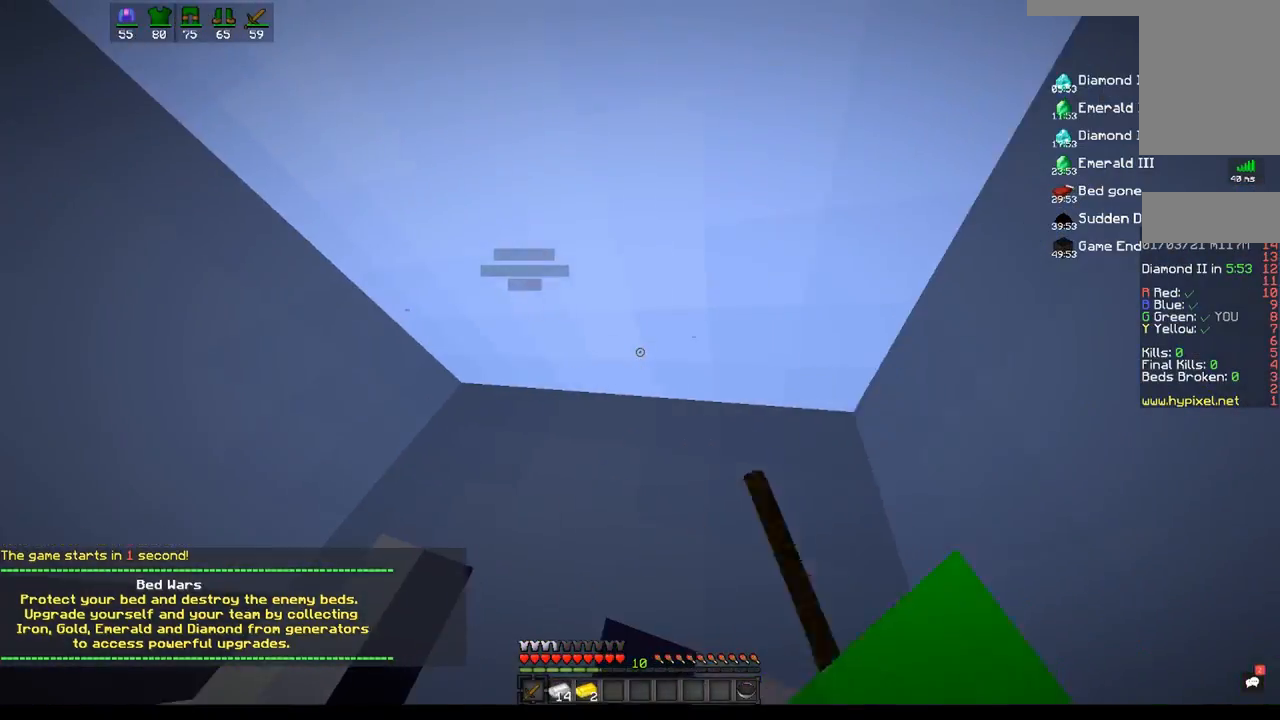
{"keys": [], "mouse": [], "events": []}
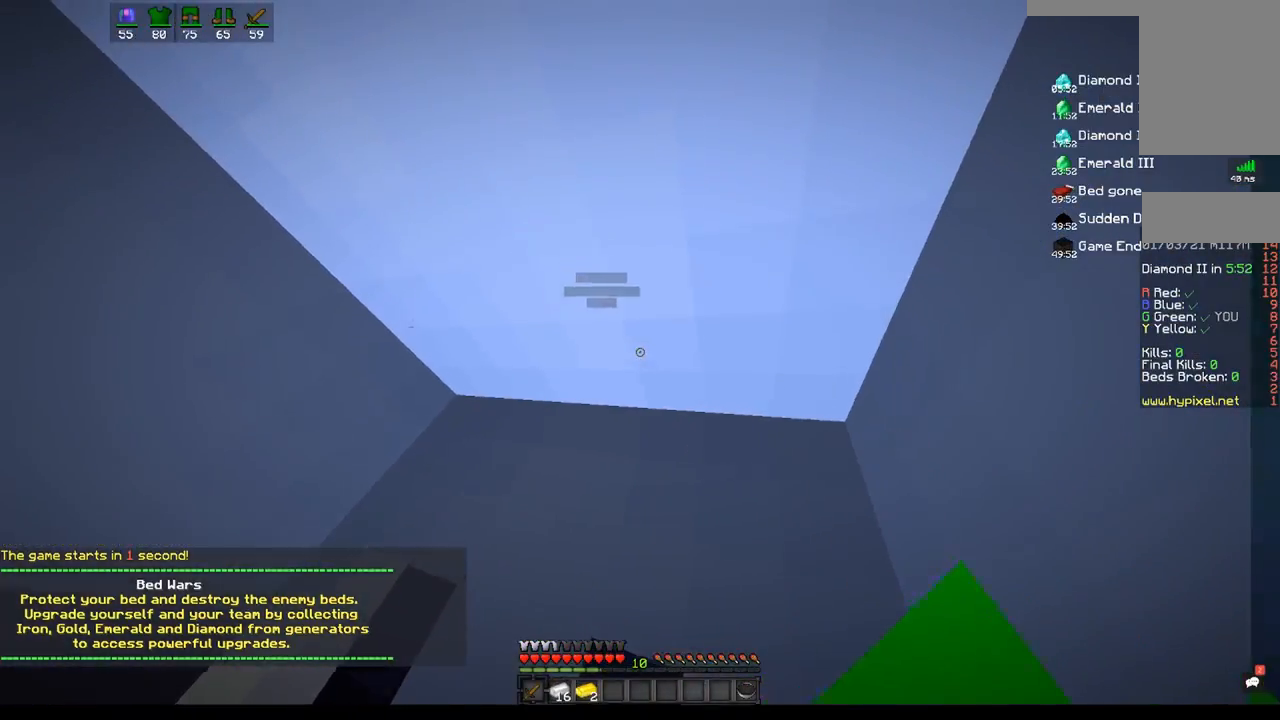
{"keys": [], "mouse": [], "events": []}
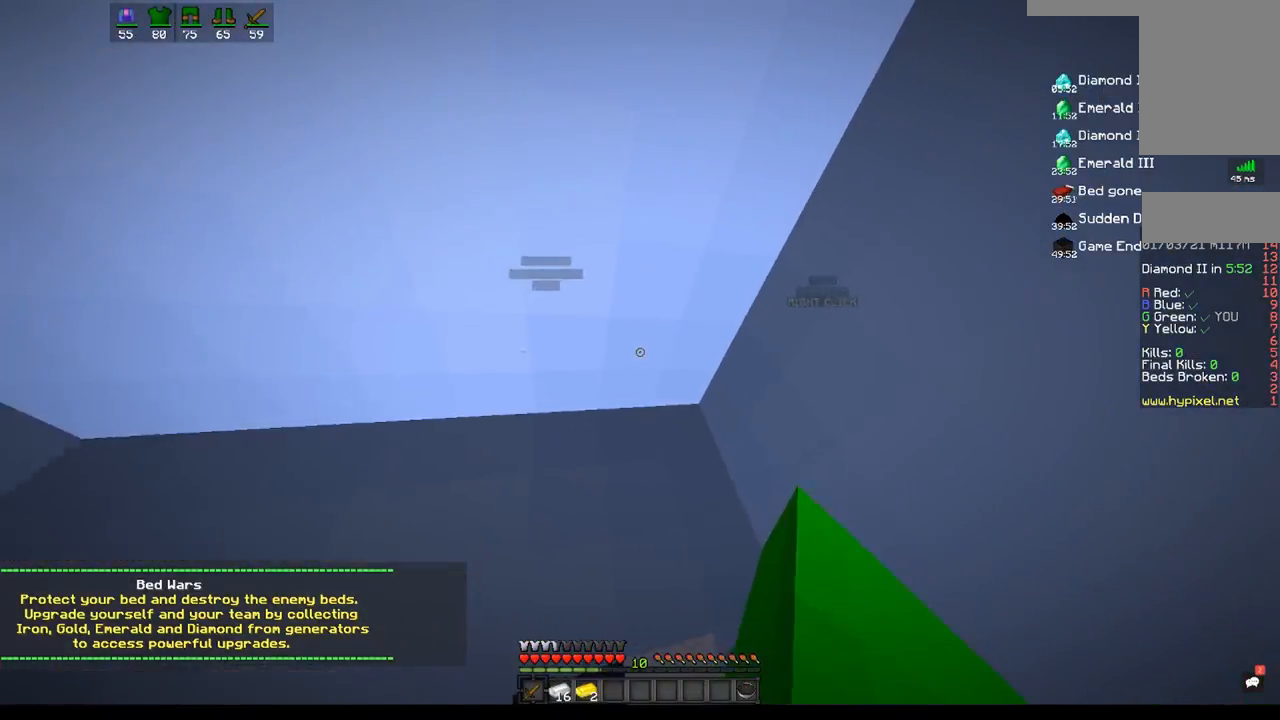
{"keys": [], "mouse": ["left", "right"], "events": [[133, "mouse_left", "down"], [283, "mouse_right", "down"]]}
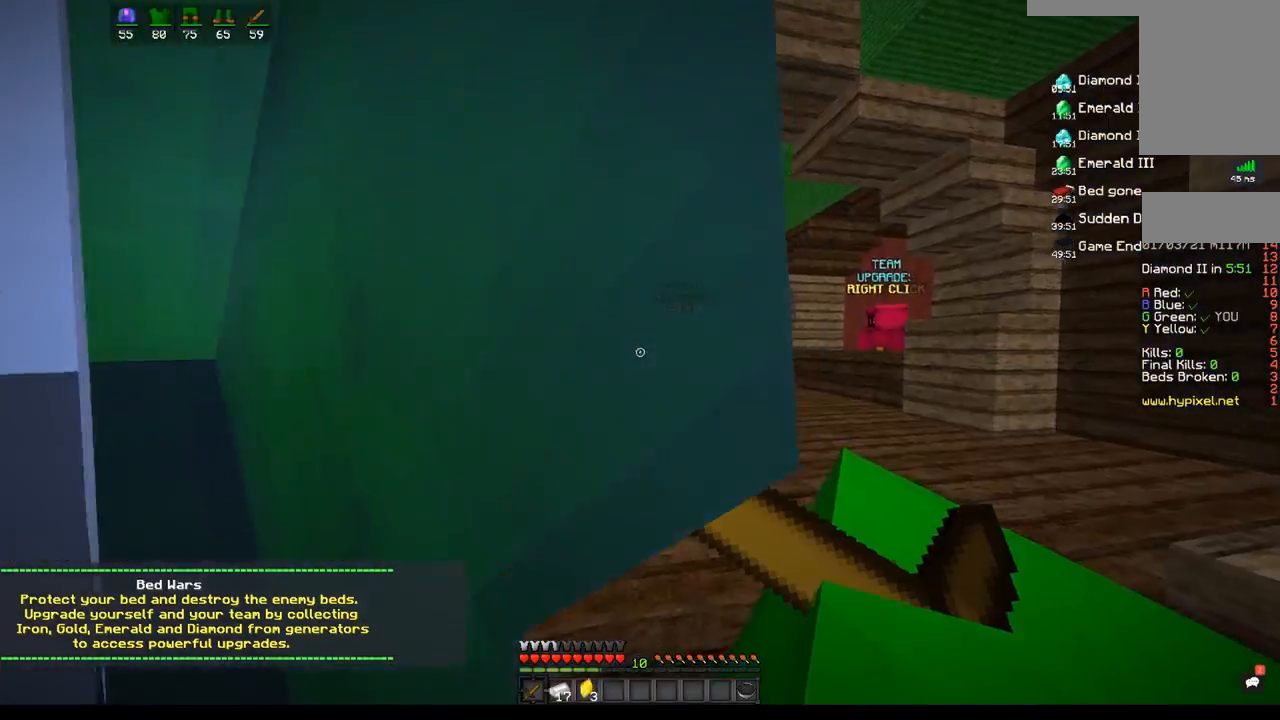
{"keys": [], "mouse": [], "events": [[433, "mouse_left", "up"], [433, "mouse_right", "up"]]}
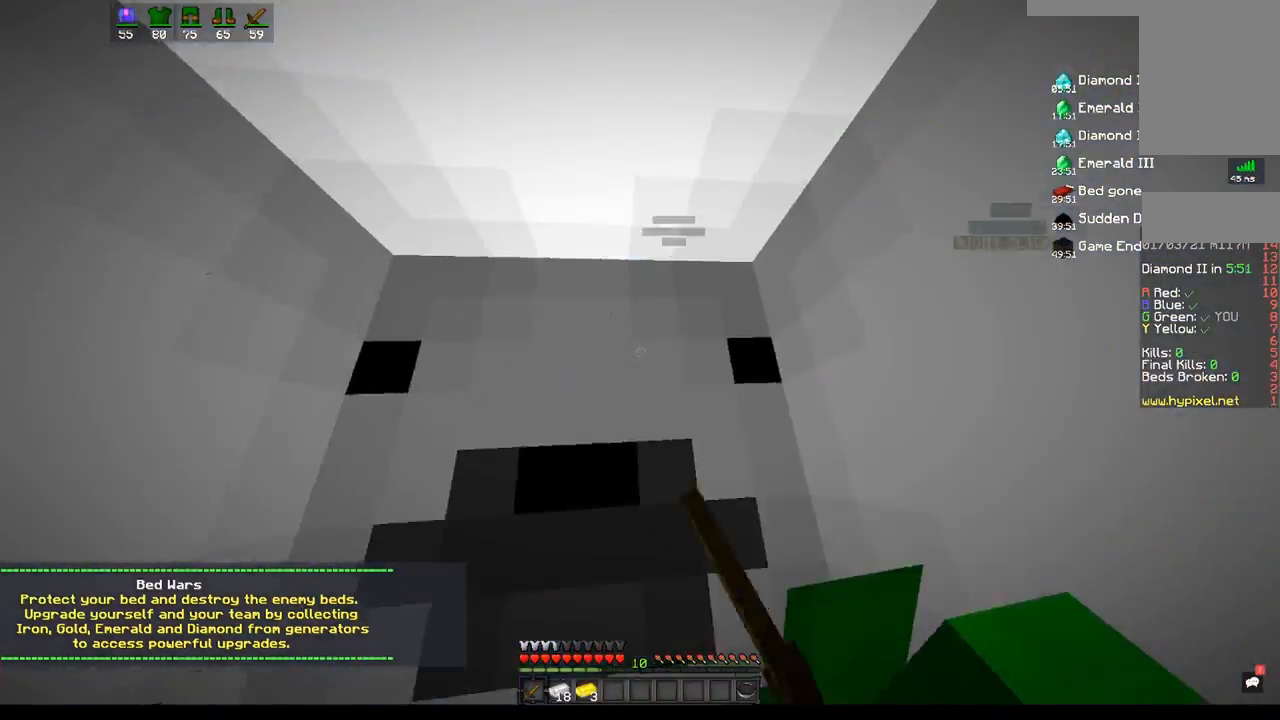
{"keys": [], "mouse": [], "events": [[183, "mouse_left", "down"], [200, "mouse_right", "down"], [367, "mouse_left", "up"], [383, "mouse_right", "up"]]}
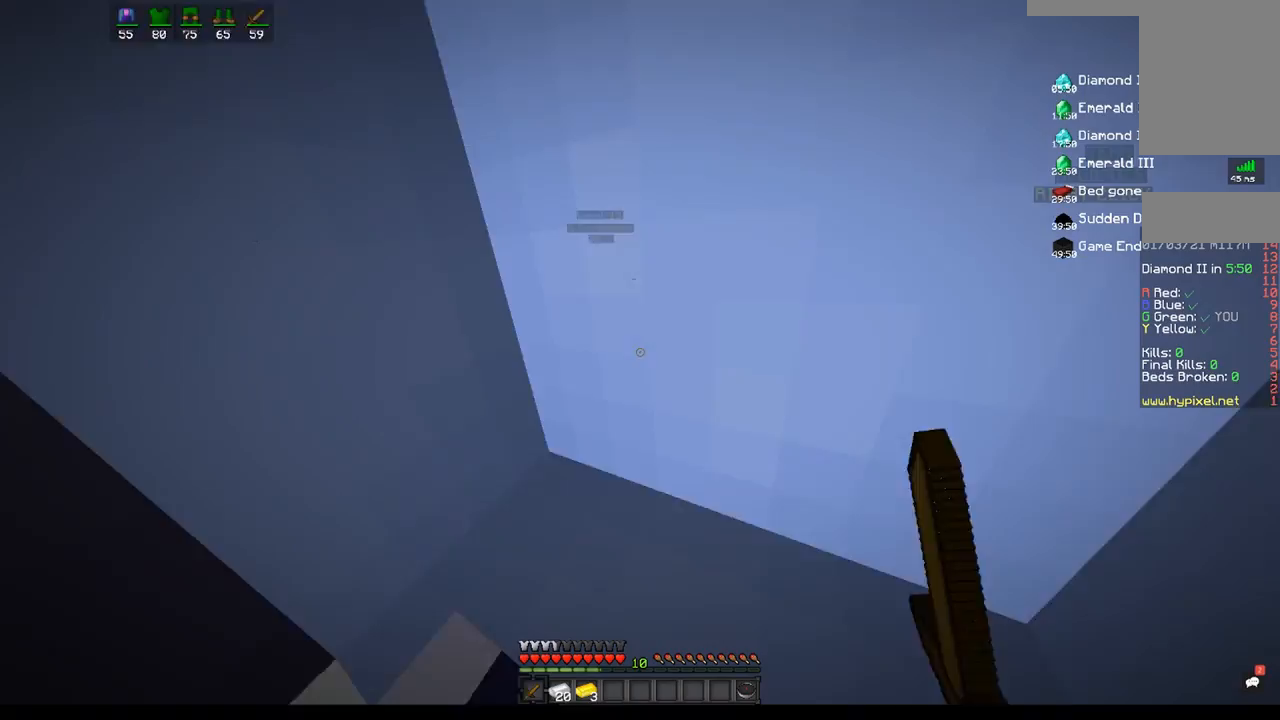
{"keys": [], "mouse": [], "events": []}
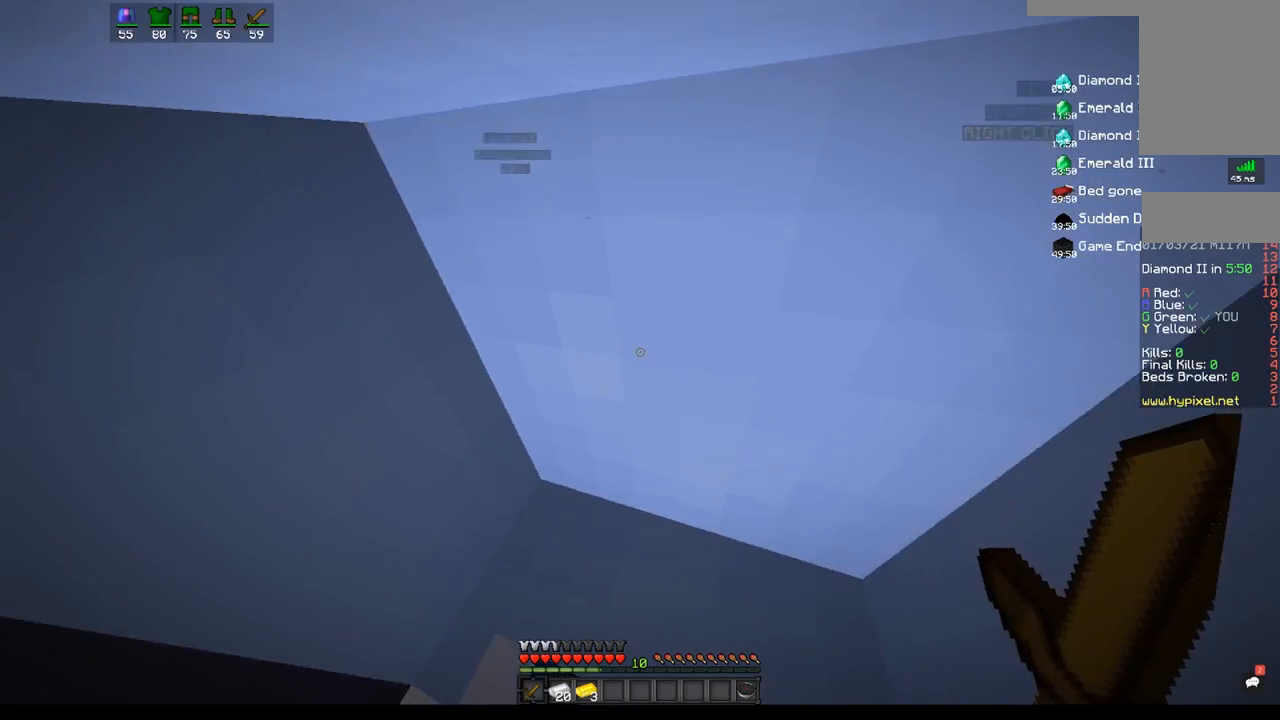
{"keys": ["d"], "mouse": [], "events": [[467, "d", "down"]]}
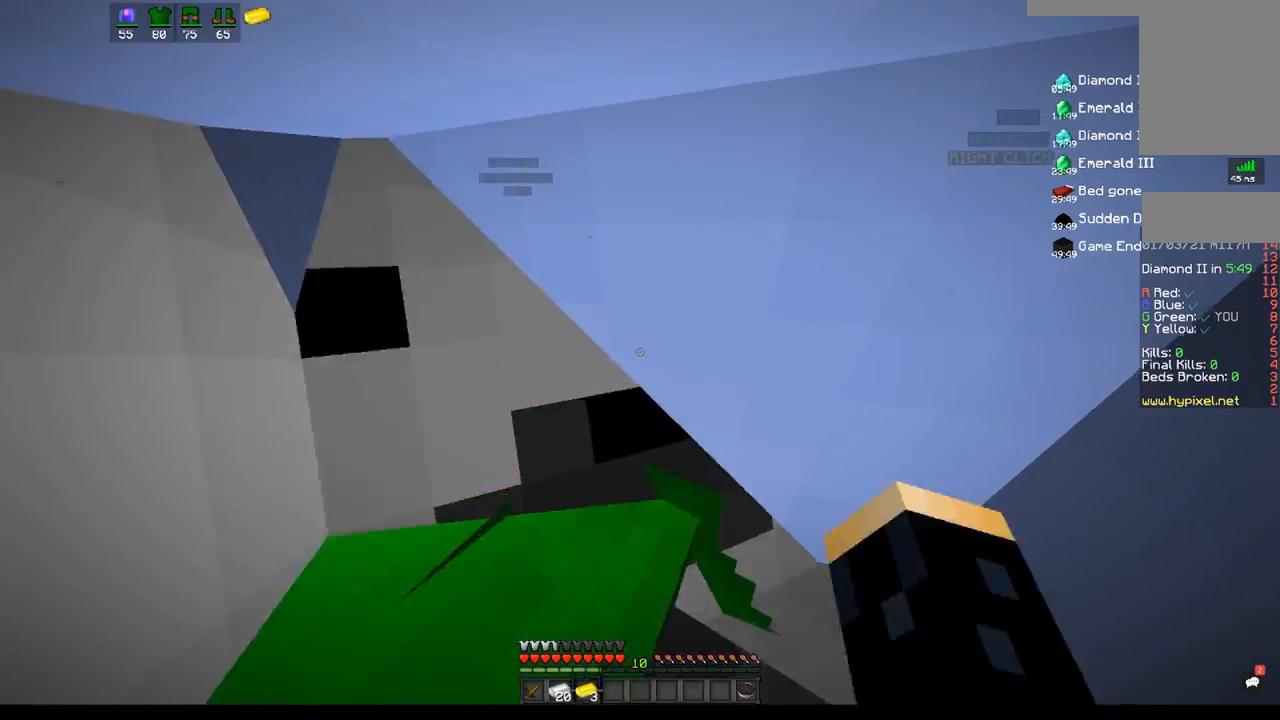
{"keys": ["s"], "mouse": [], "events": [[33, "w", "down"], [183, "d", "up"], [267, "w", "up"], [400, "s", "down"]]}
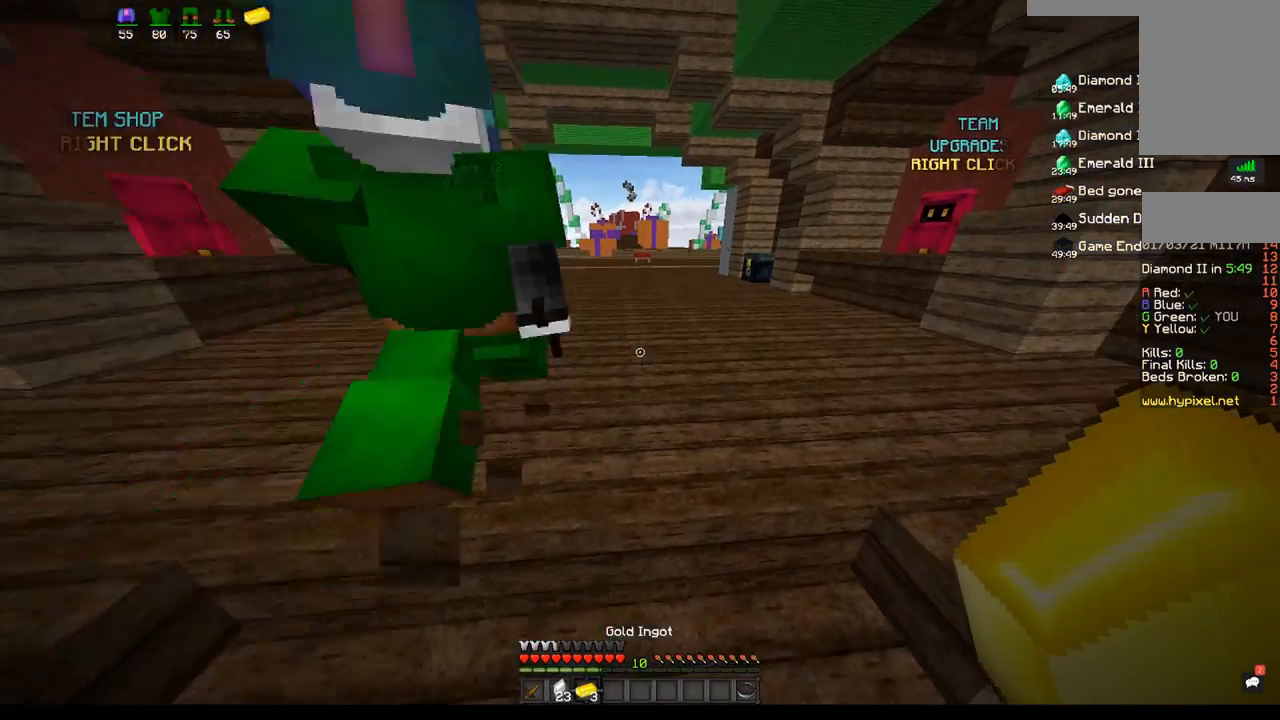
{"keys": ["w"], "mouse": [], "events": [[117, "s", "up"], [450, "w", "down"]]}
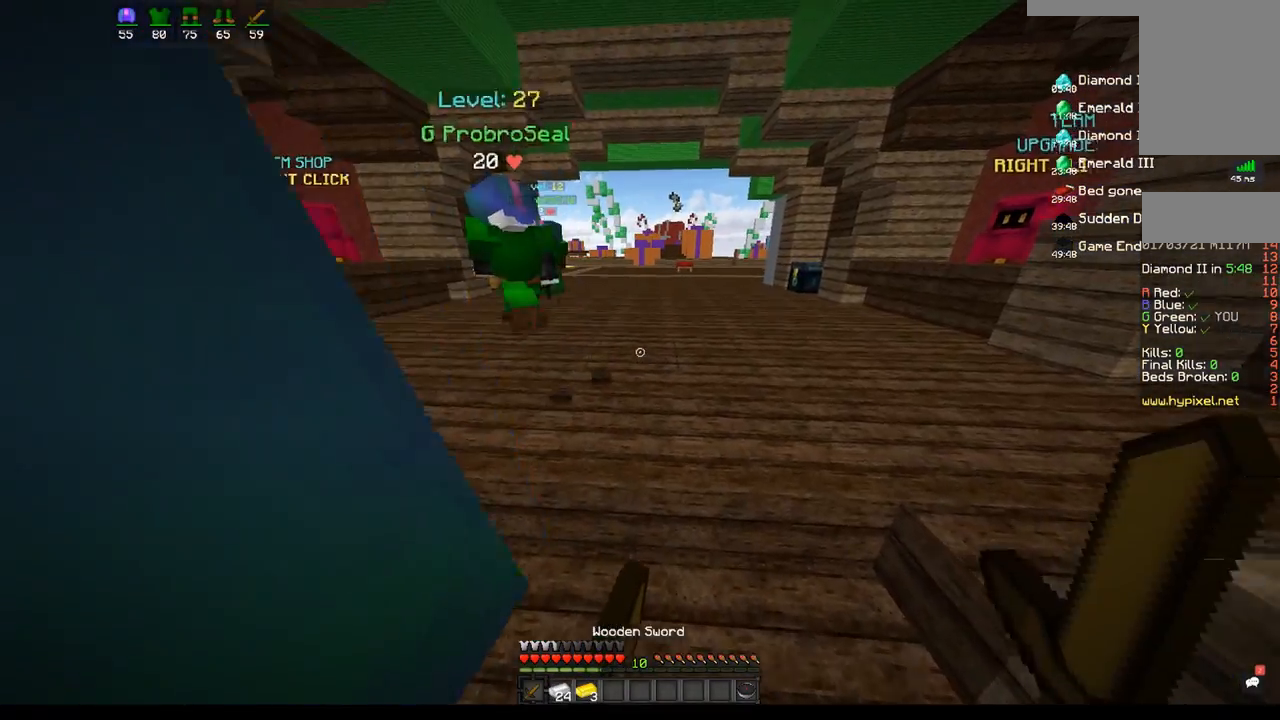
{"keys": [], "mouse": [], "events": [[133, "w", "up"], [233, "a", "down"], [400, "a", "up"]]}
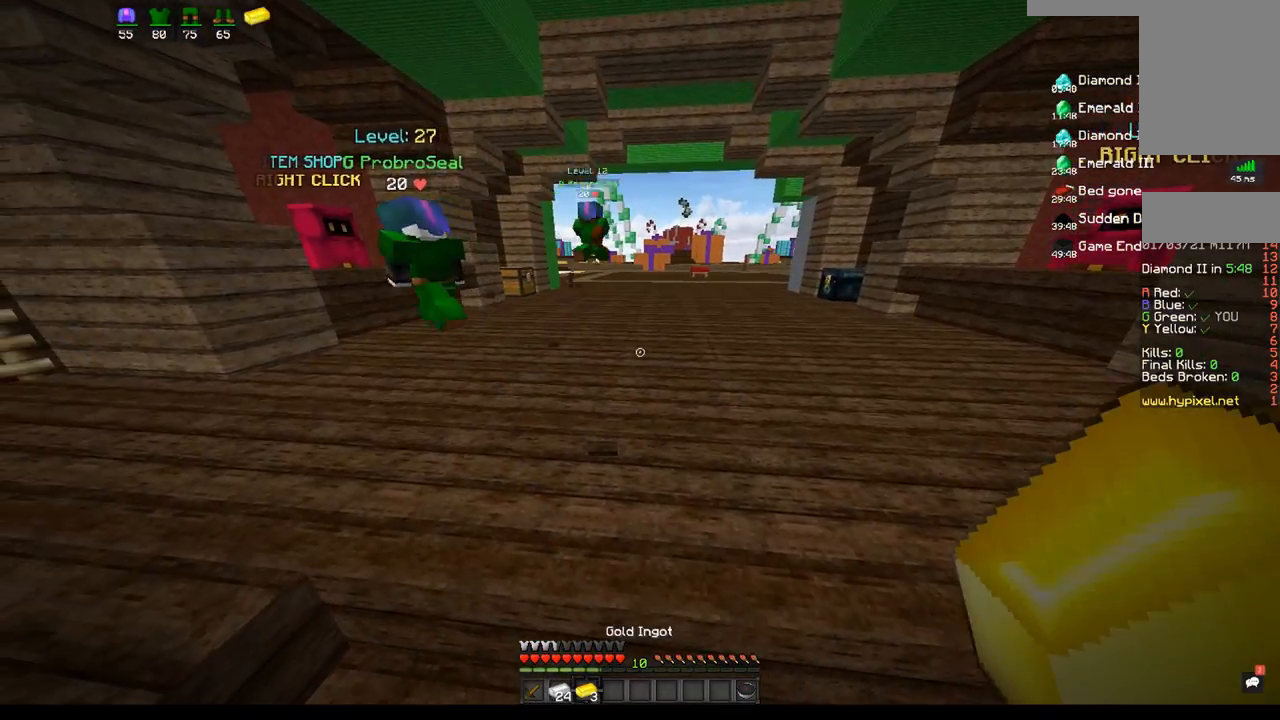
{"keys": [], "mouse": [], "events": []}
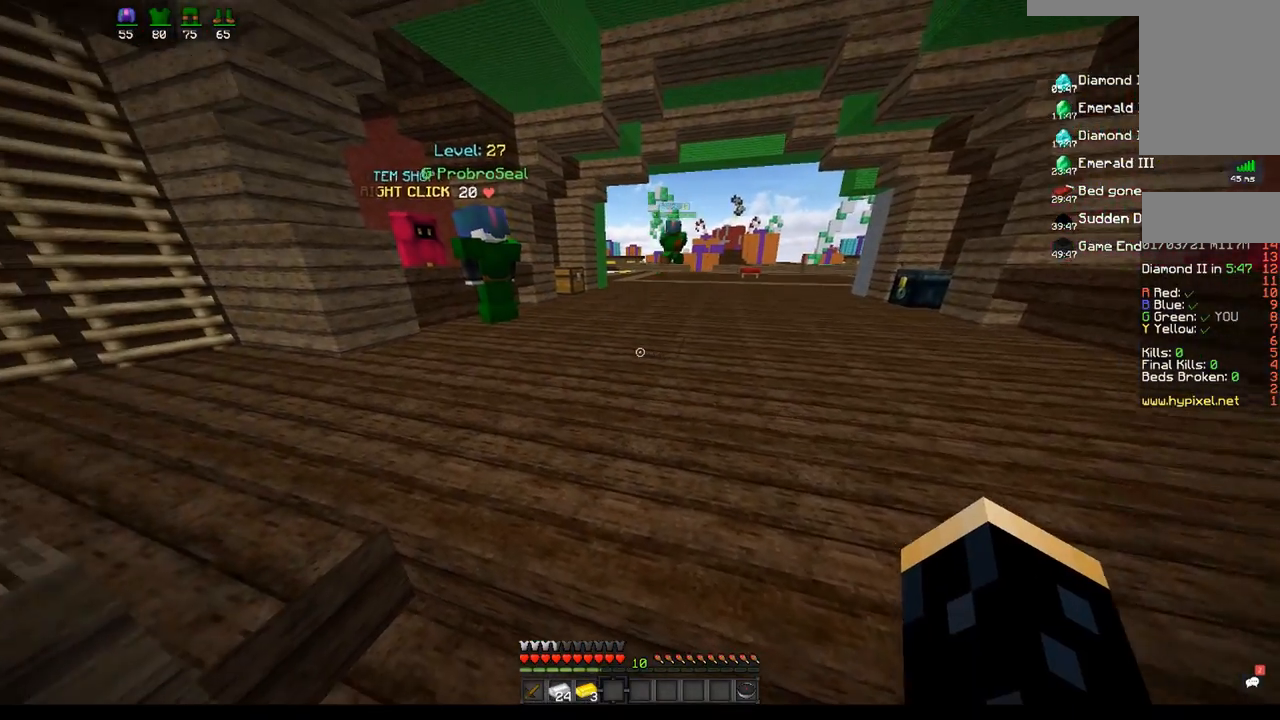
{"keys": [], "mouse": [], "events": []}
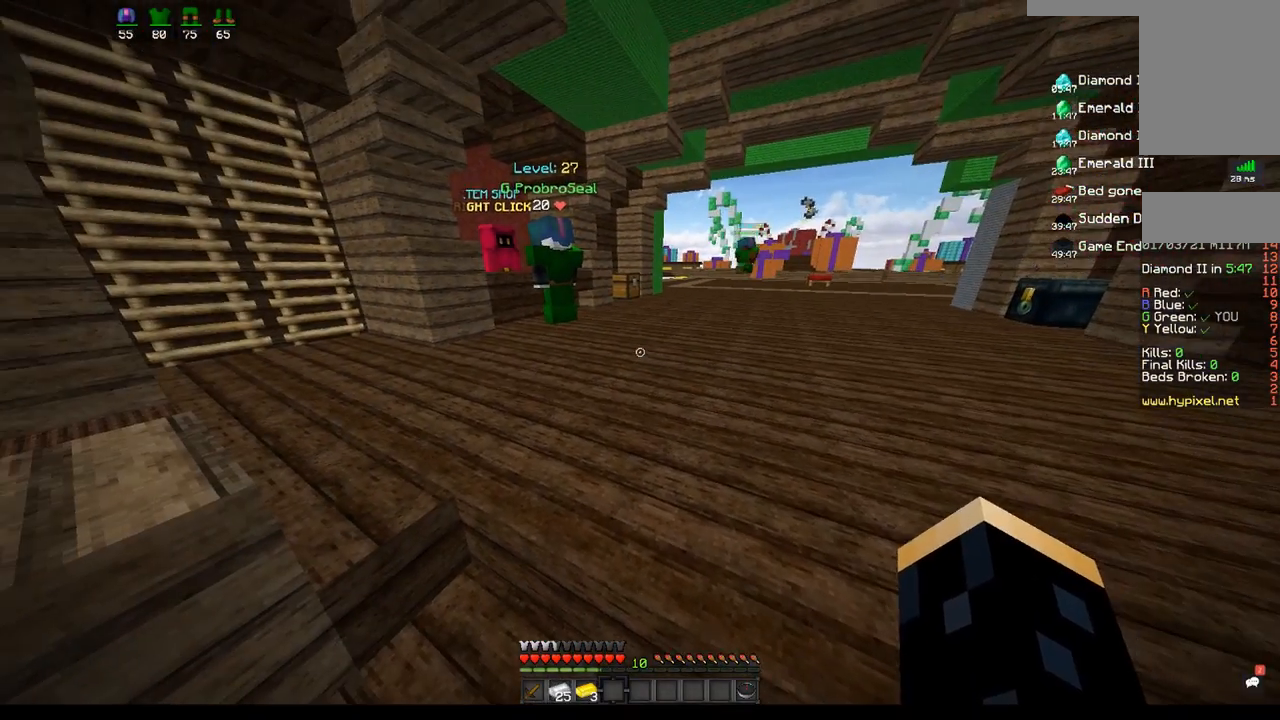
{"keys": [], "mouse": ["left"], "events": [[200, "s", "down"], [317, "mouse_left", "down"], [433, "s", "up"]]}
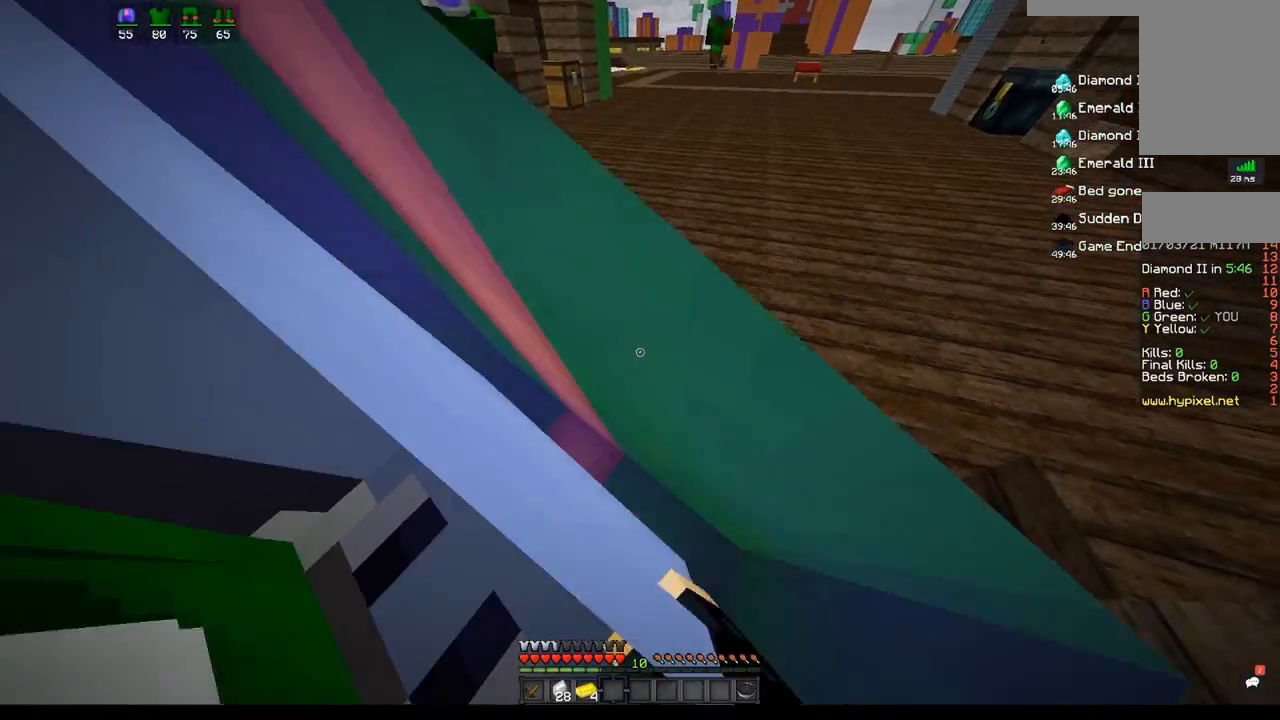
{"keys": ["space", "w"], "mouse": [], "events": [[117, "w", "down"], [150, "mouse_left", "up"], [450, "space", "down"]]}
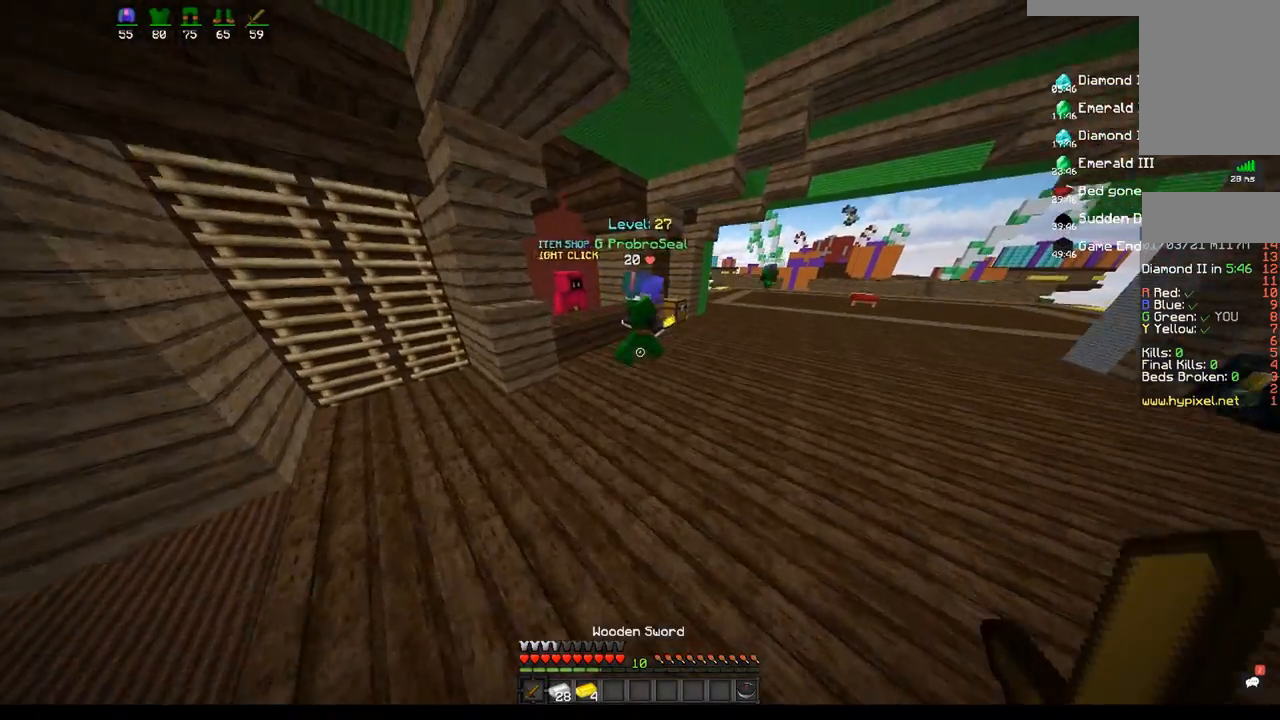
{"keys": ["w"], "mouse": [], "events": [[267, "space", "up"], [333, "a", "down"], [500, "a", "up"]]}
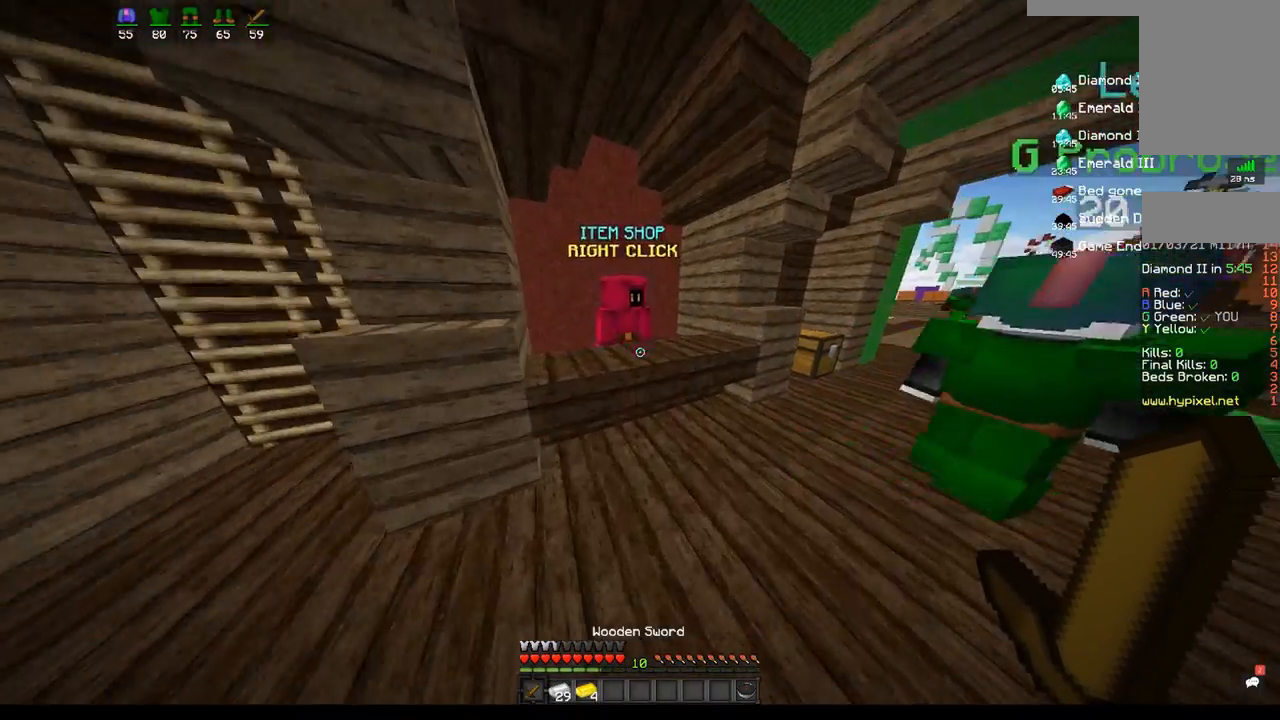
{"keys": [], "mouse": [], "events": [[117, "mouse_right", "down"], [233, "mouse_right", "up"], [233, "w", "up"]]}
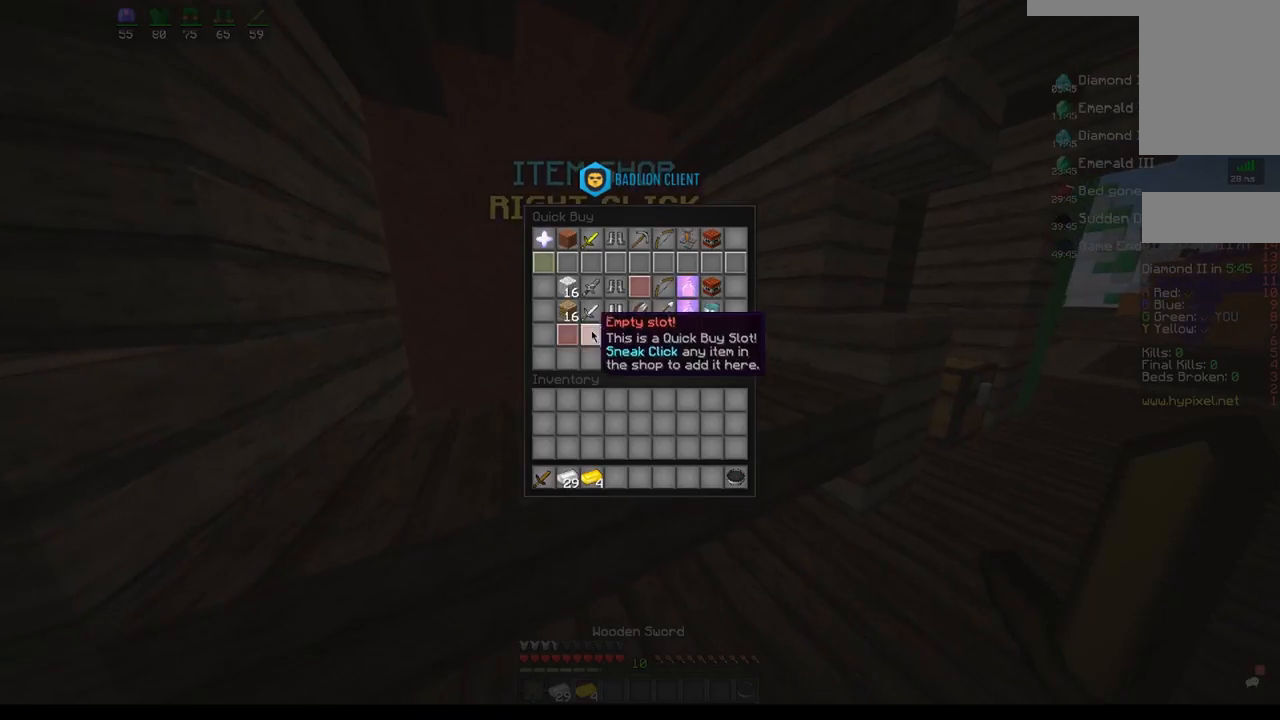
{"keys": [], "mouse": [], "events": []}
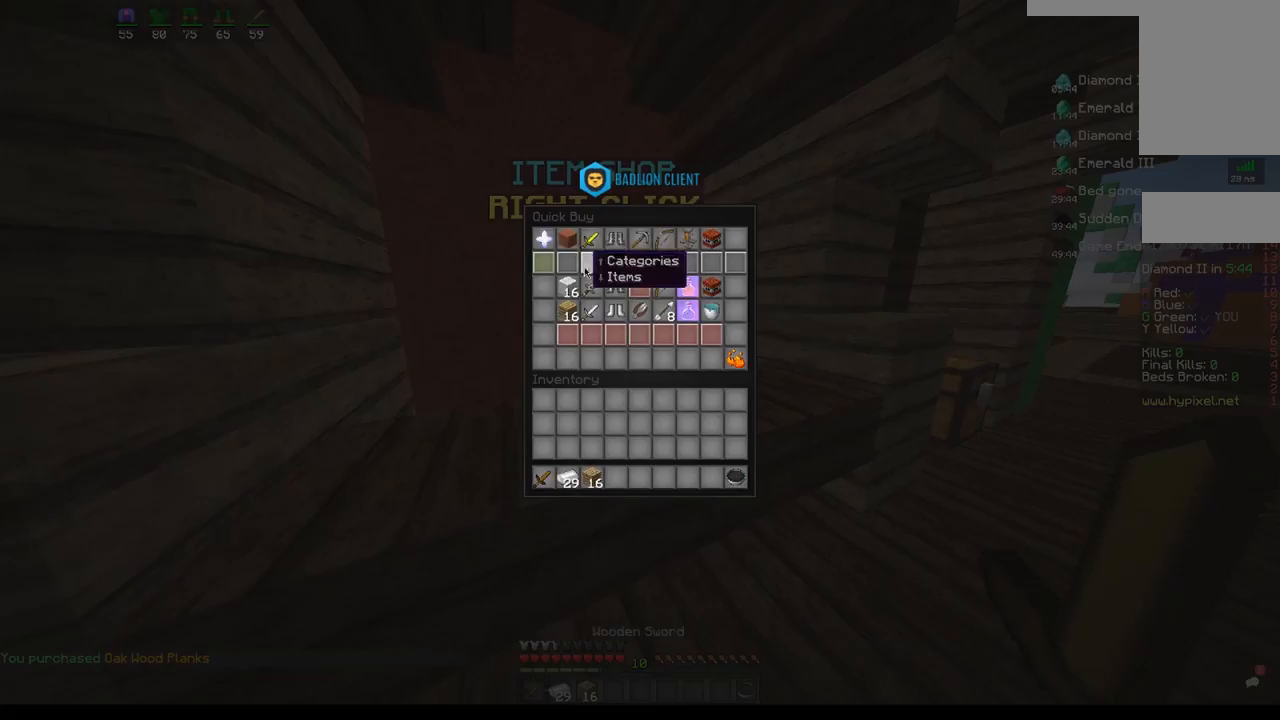
{"keys": [], "mouse": [], "events": []}
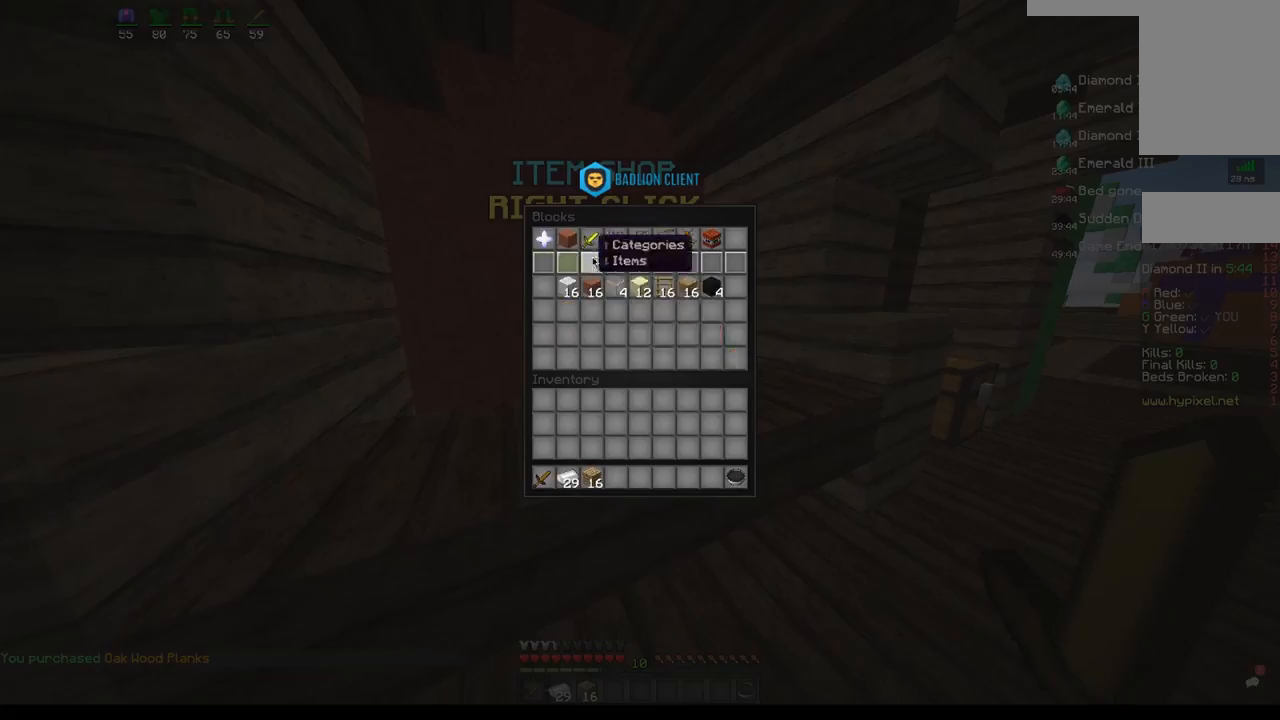
{"keys": [], "mouse": [], "events": []}
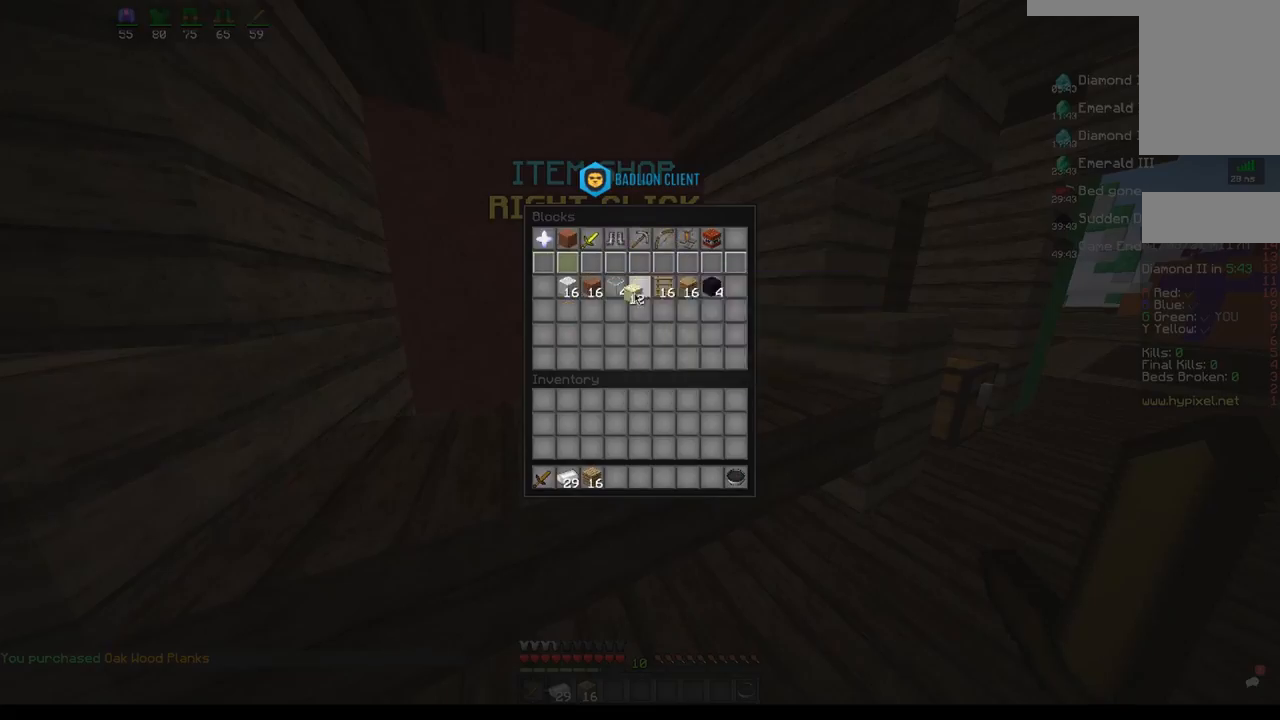
{"keys": ["w"], "mouse": [], "events": [[367, "w", "down"]]}
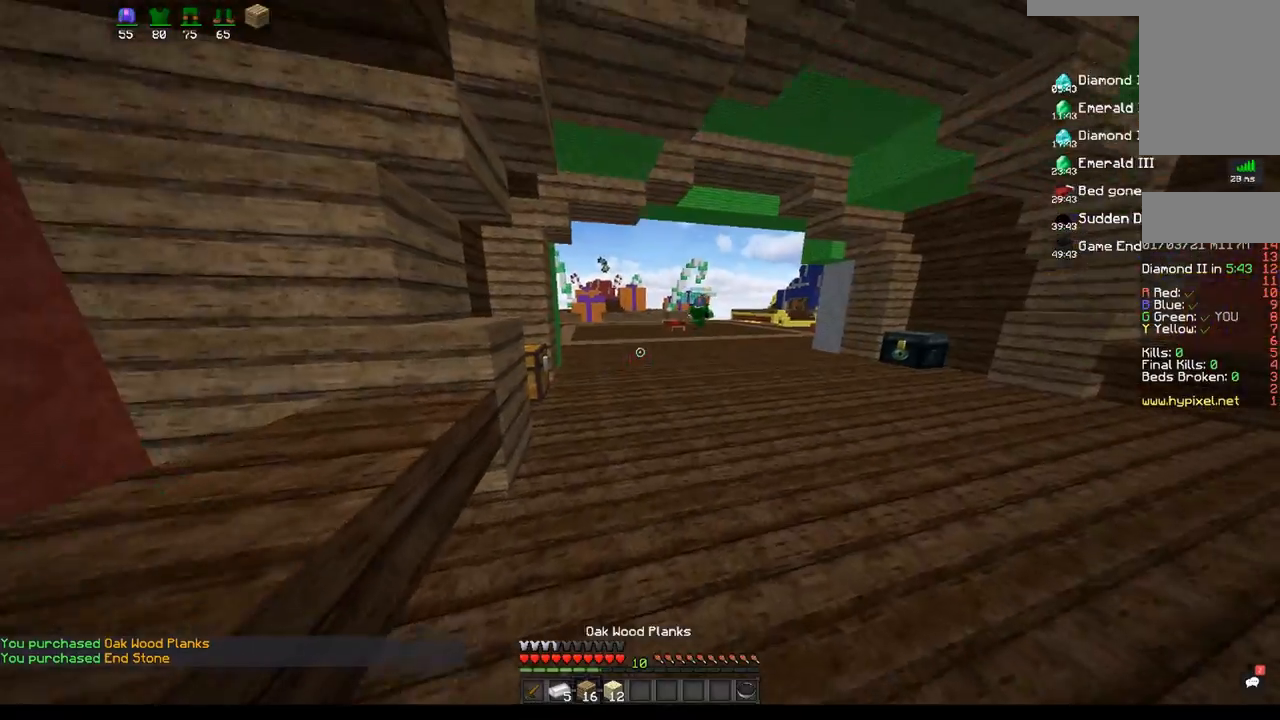
{"keys": ["w"], "mouse": [], "events": []}
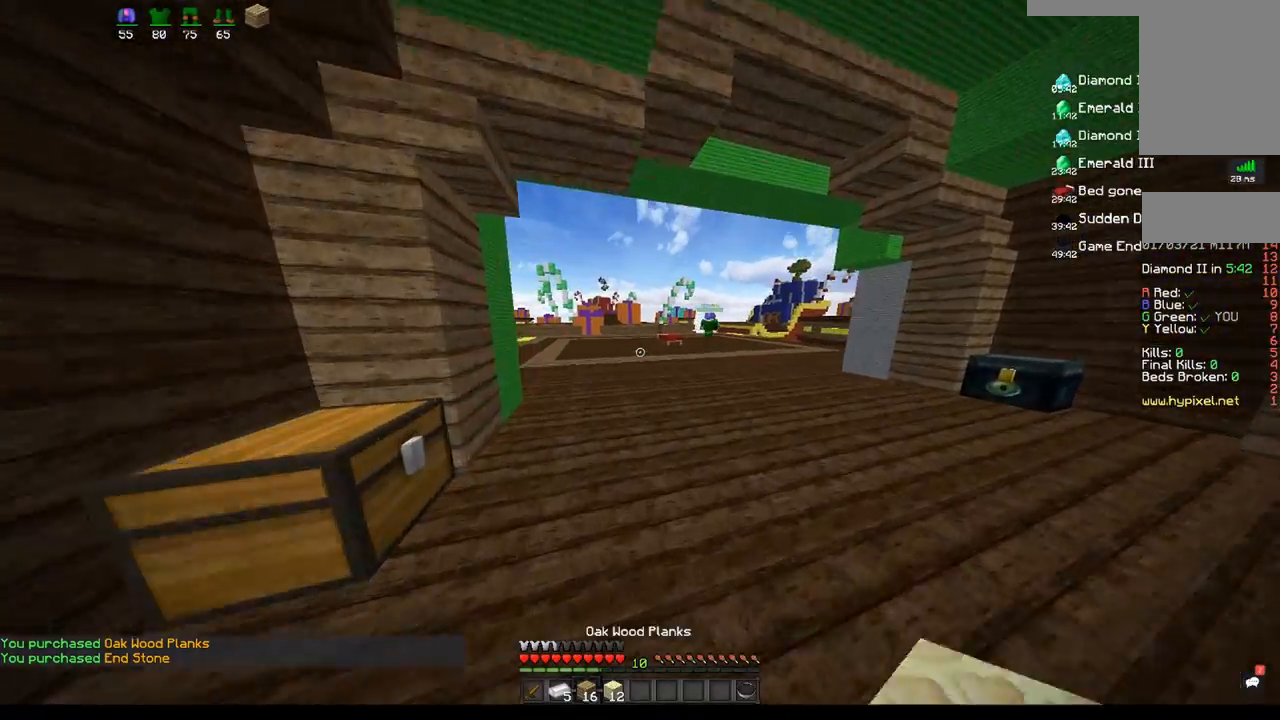
{"keys": ["d", "w"], "mouse": [], "events": [[133, "space", "down"], [383, "d", "down"], [483, "space", "up"]]}
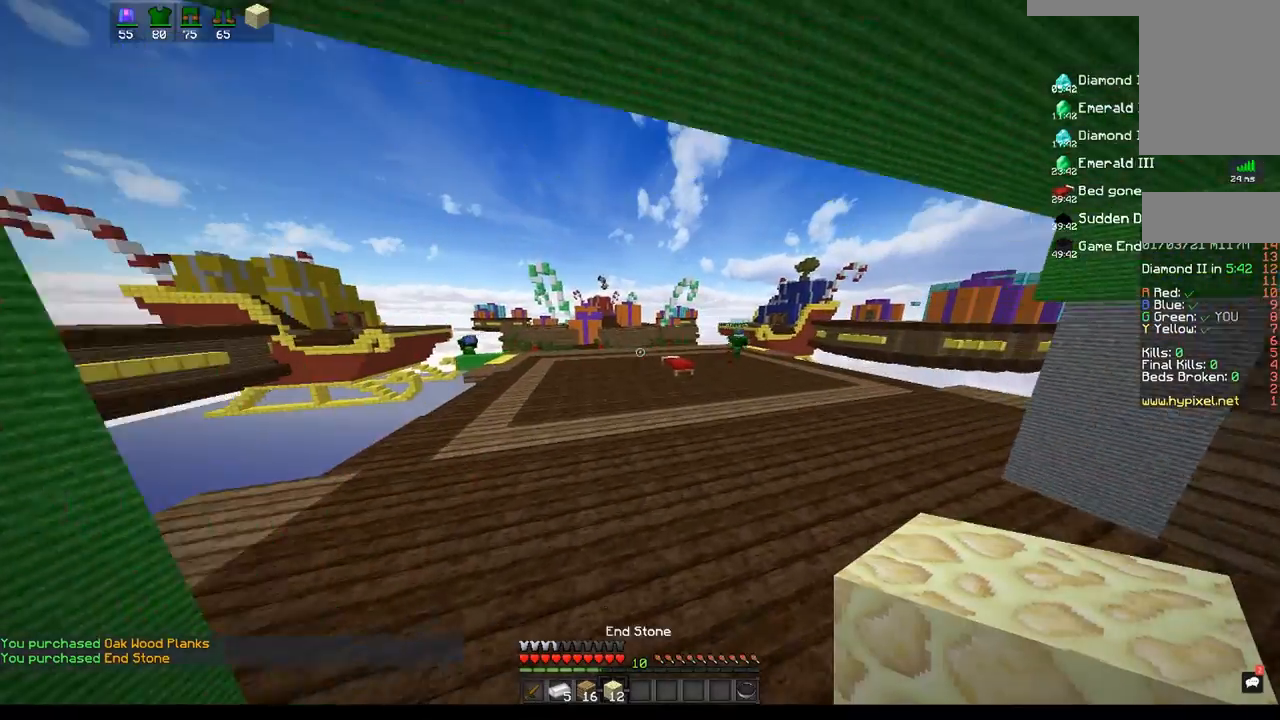
{"keys": ["w"], "mouse": [], "events": [[167, "space", "down"], [233, "d", "up"], [383, "space", "up"]]}
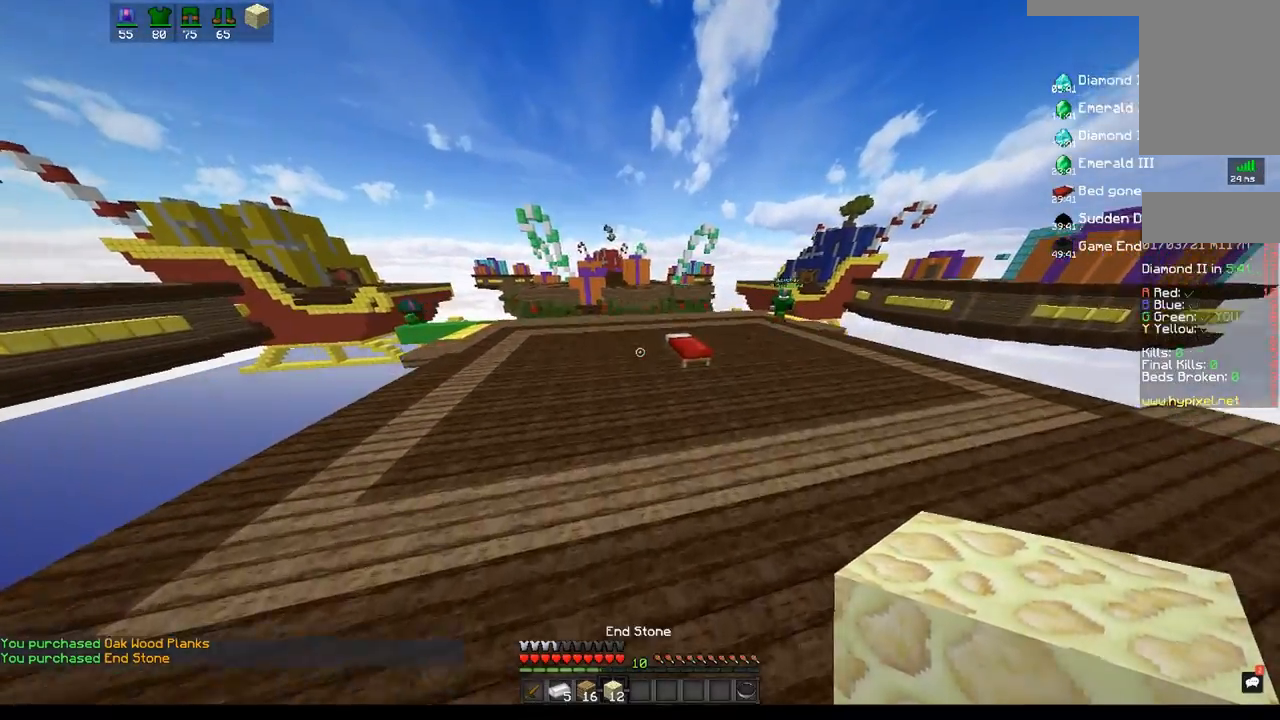
{"keys": ["w"], "mouse": [], "events": [[133, "d", "down"], [500, "d", "up"]]}
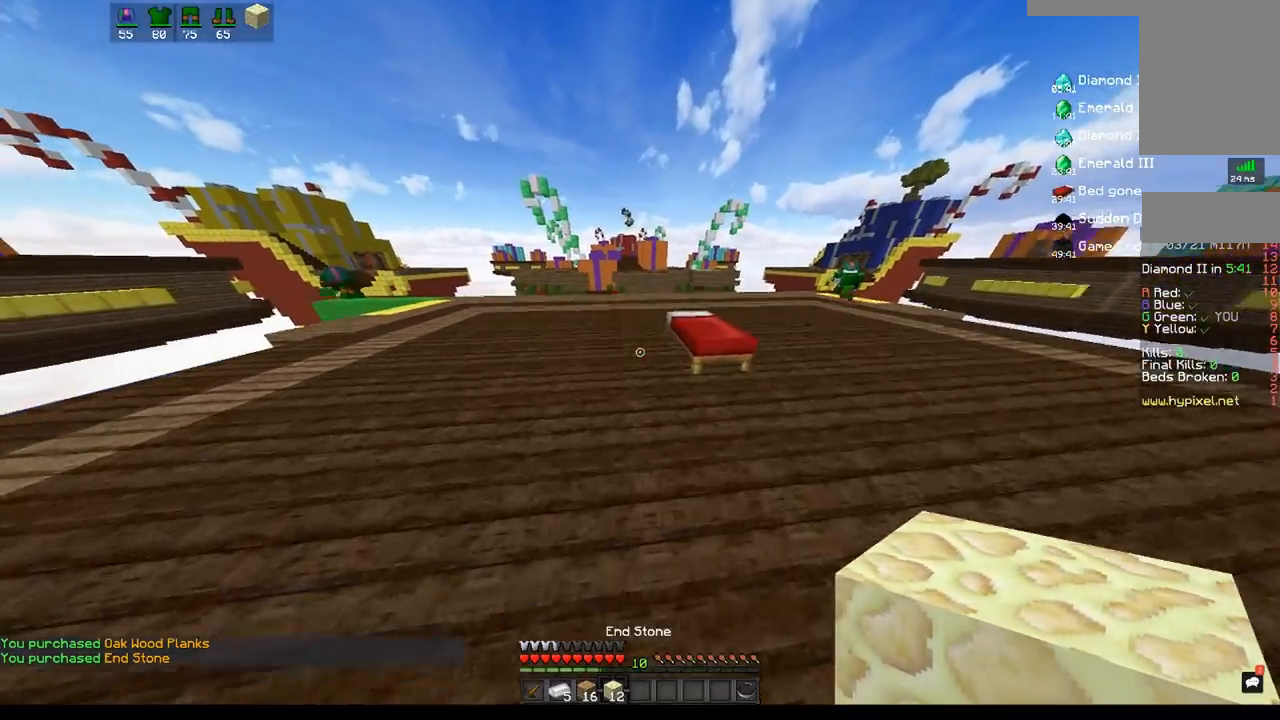
{"keys": [], "mouse": [], "events": [[183, "d", "down"], [367, "d", "up"], [383, "w", "up"]]}